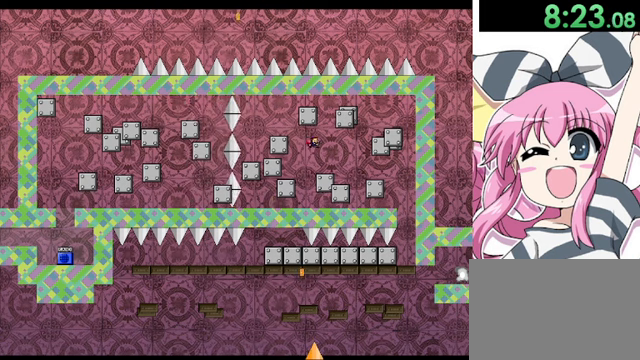
Gameplay with keyboard; each line is a JSON object with the keys held at the frame after it. "events" lists presses ("down") and releases ("up") of "down", "left", "r", "right", "shift", "up" and "z" between this image and that frame as [ms after this image, input, new state], when the widget could be followed in between. No other keys are recorded. Mouse input is not recorded.
{"keys": [], "events": [[200, "left", "down"], [360, "left", "up"]]}
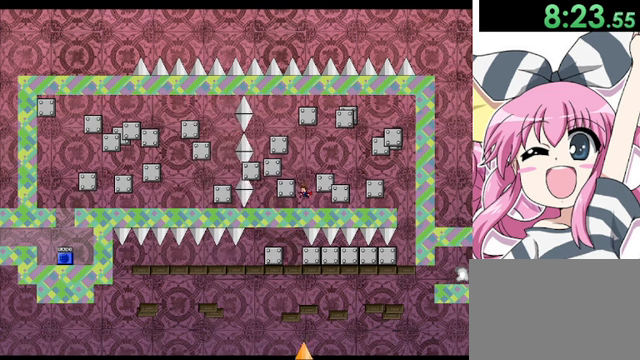
{"keys": ["right"], "events": [[80, "right", "down"], [80, "shift", "down"], [320, "shift", "up"], [400, "right", "up"], [520, "right", "down"]]}
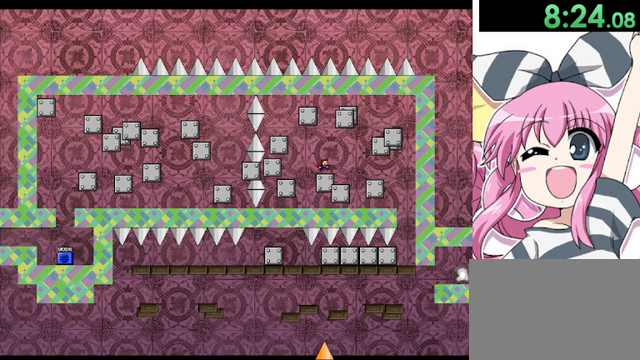
{"keys": [], "events": [[200, "shift", "down"], [240, "shift", "up"], [280, "right", "up"]]}
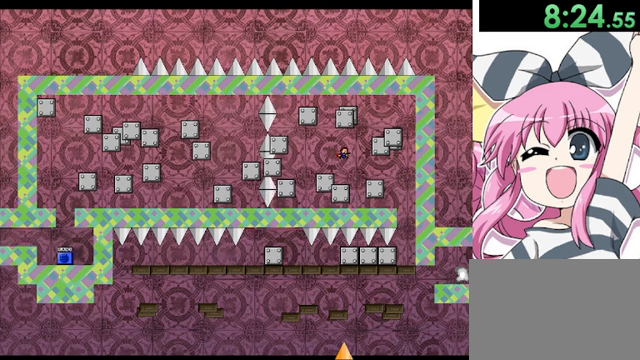
{"keys": ["right"], "events": [[40, "right", "down"], [120, "shift", "down"], [240, "right", "up"], [240, "shift", "up"], [520, "right", "down"]]}
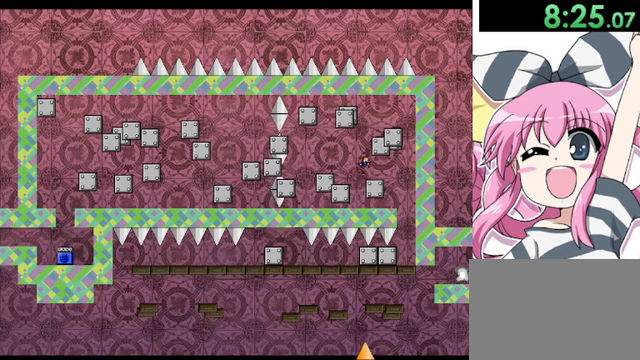
{"keys": ["right", "shift"], "events": [[200, "shift", "down"], [240, "right", "up"], [280, "shift", "up"], [440, "right", "down"], [440, "shift", "down"]]}
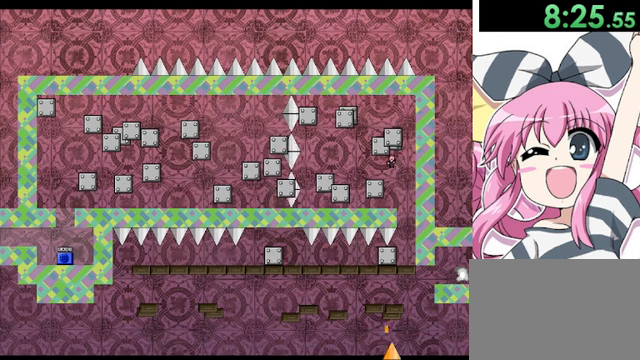
{"keys": [], "events": [[80, "shift", "up"], [120, "right", "up"]]}
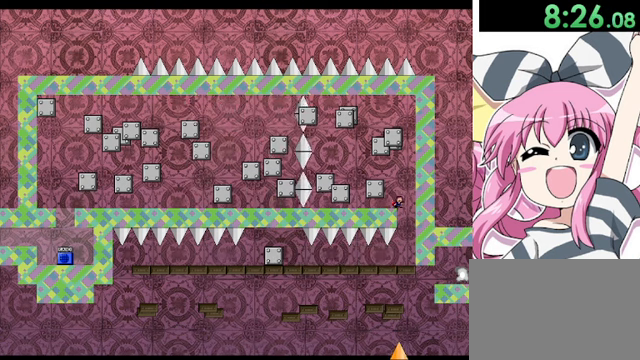
{"keys": [], "events": [[200, "right", "down"], [320, "right", "up"]]}
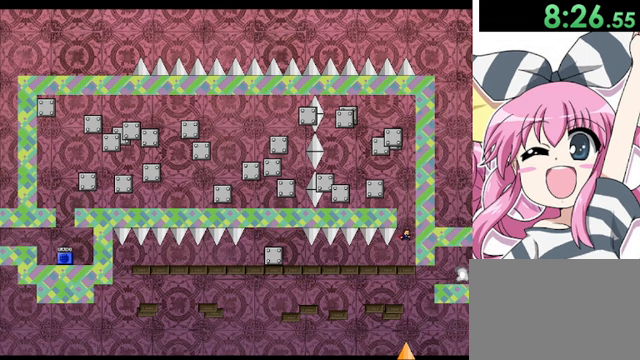
{"keys": ["left", "z"], "events": [[120, "left", "down"], [400, "z", "down"], [440, "z", "up"], [520, "z", "down"]]}
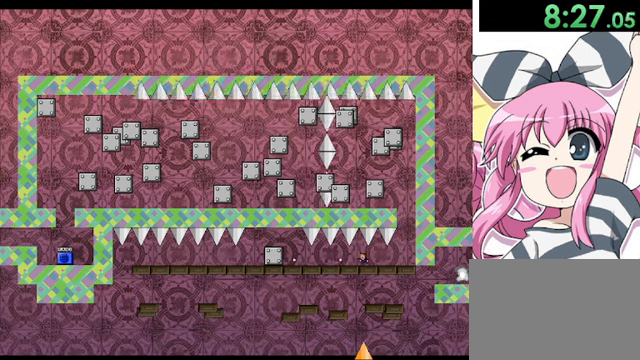
{"keys": ["left"], "events": [[280, "z", "up"]]}
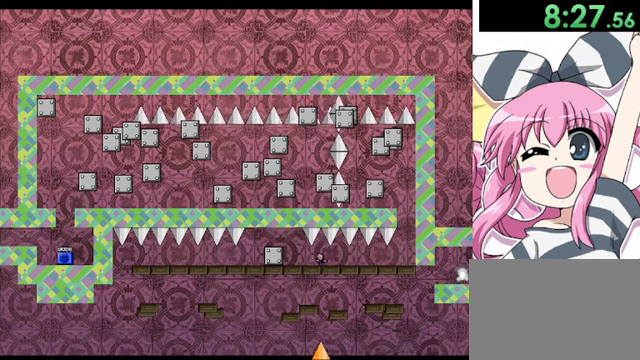
{"keys": ["left", "shift"], "events": [[320, "shift", "down"]]}
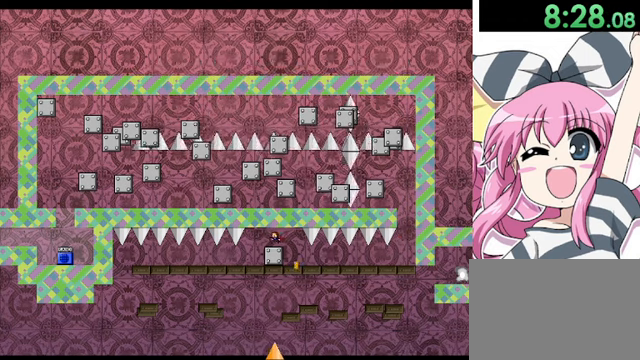
{"keys": ["left"], "events": [[80, "shift", "up"], [160, "z", "down"], [240, "z", "up"], [320, "z", "down"], [440, "z", "up"]]}
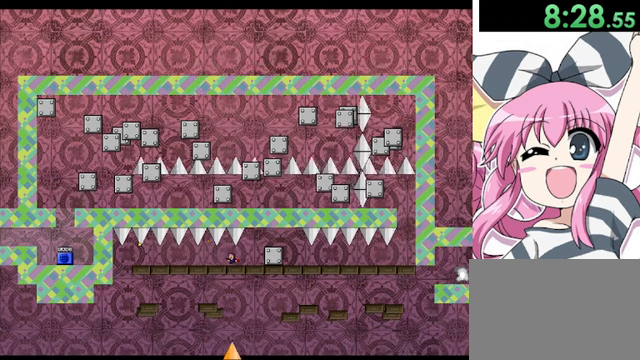
{"keys": ["left", "z"], "events": [[160, "z", "down"], [200, "z", "up"], [320, "z", "down"]]}
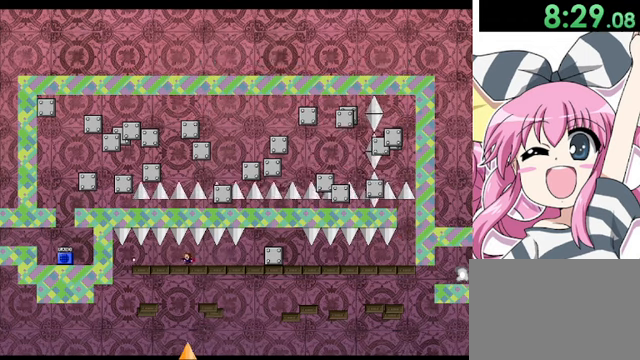
{"keys": ["left"], "events": [[320, "z", "up"]]}
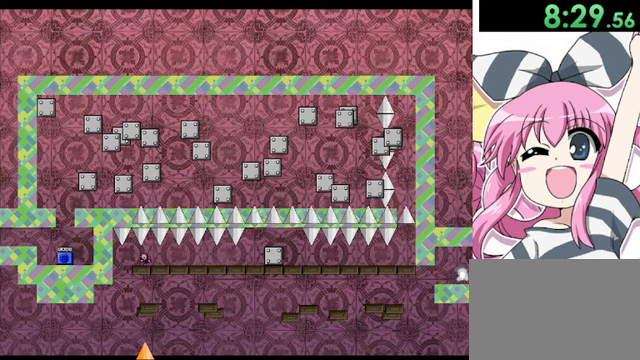
{"keys": ["right"], "events": [[280, "right", "down"], [360, "left", "up"]]}
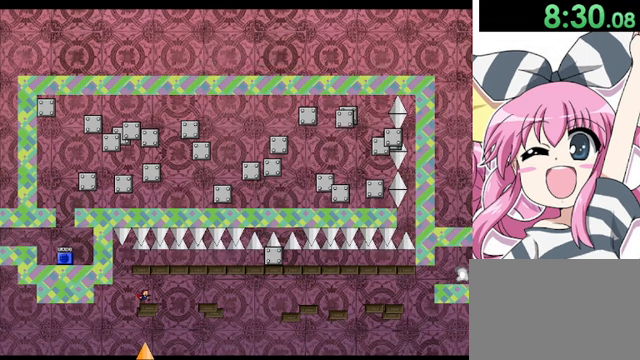
{"keys": ["right"], "events": [[160, "shift", "down"], [200, "shift", "up"]]}
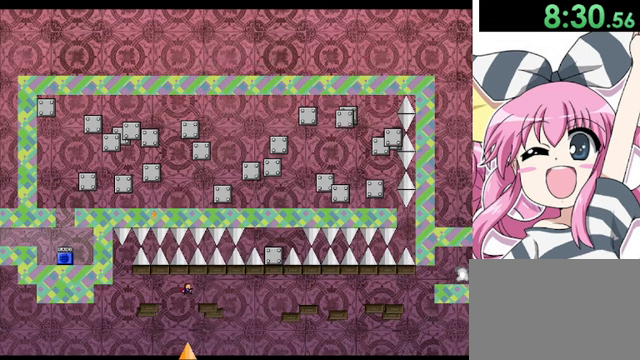
{"keys": [], "events": [[200, "shift", "down"], [280, "shift", "up"], [320, "right", "up"]]}
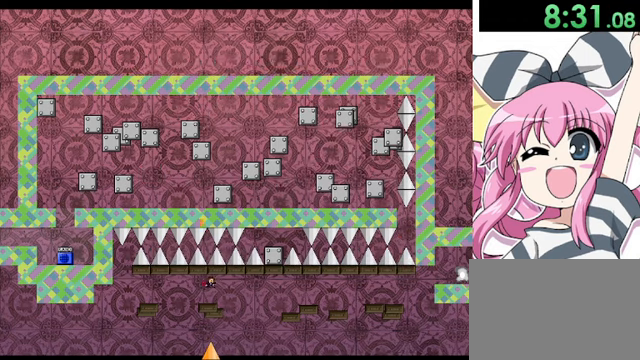
{"keys": ["right"], "events": [[320, "right", "down"], [360, "shift", "down"], [440, "shift", "up"]]}
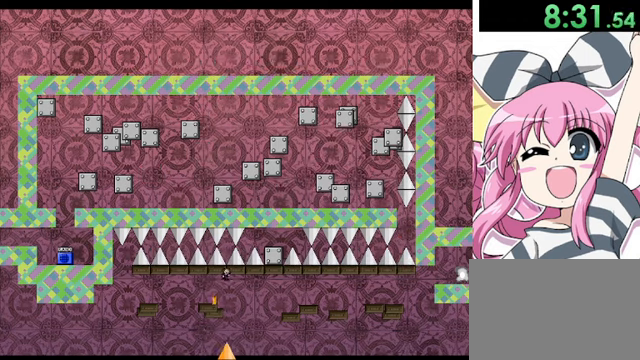
{"keys": ["right"], "events": [[400, "shift", "down"], [520, "shift", "up"]]}
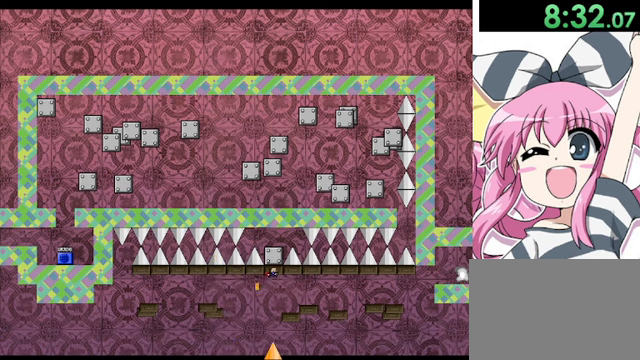
{"keys": ["right", "shift"], "events": [[120, "shift", "down"], [200, "shift", "up"], [480, "shift", "down"]]}
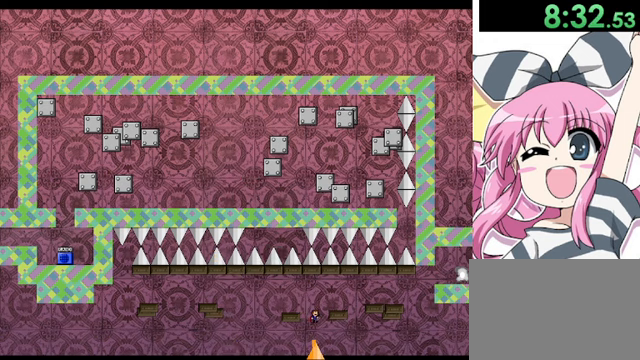
{"keys": ["right", "shift"], "events": []}
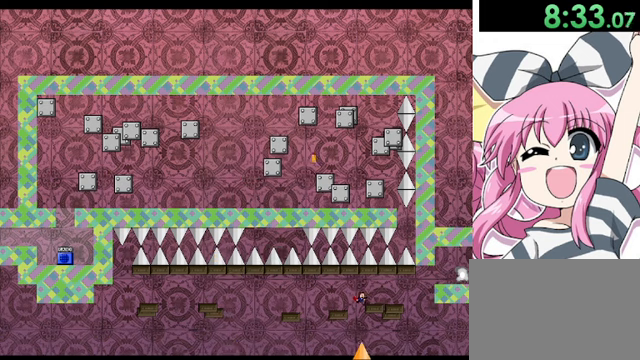
{"keys": ["right"], "events": [[40, "shift", "up"], [200, "right", "up"], [440, "right", "down"], [440, "shift", "down"], [480, "shift", "up"]]}
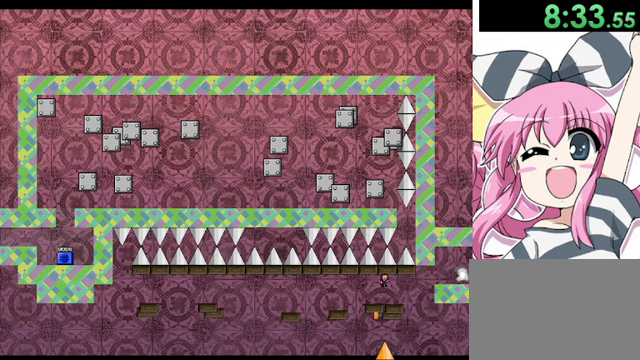
{"keys": ["right", "shift"], "events": [[440, "shift", "down"]]}
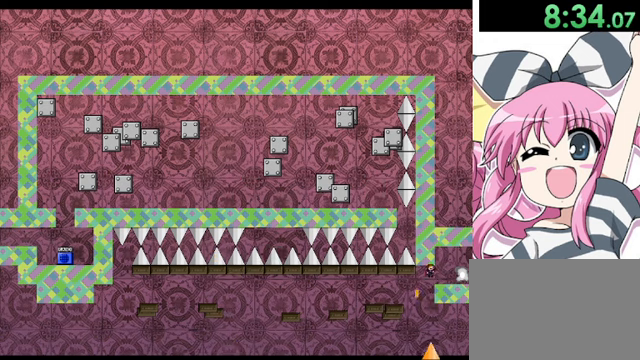
{"keys": [], "events": [[160, "shift", "up"], [320, "right", "up"]]}
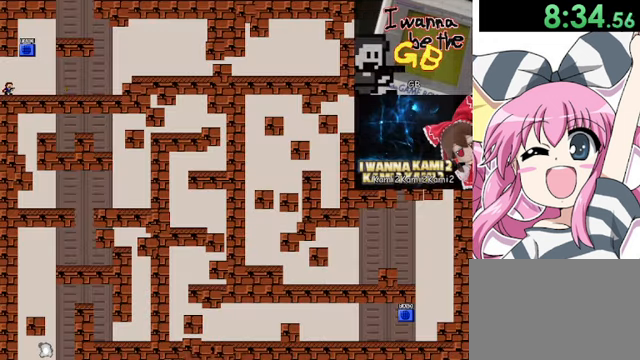
{"keys": ["right"], "events": [[160, "z", "down"], [200, "z", "up"], [320, "z", "down"], [400, "z", "up"], [440, "right", "down"]]}
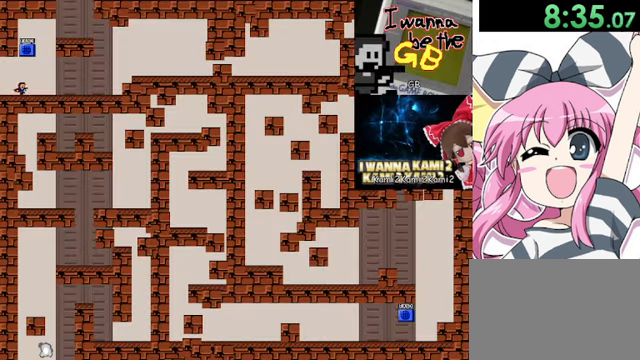
{"keys": [], "events": [[80, "shift", "down"], [240, "left", "down"], [240, "right", "up"], [320, "left", "up"], [320, "z", "down"], [360, "shift", "up"], [360, "z", "up"], [400, "z", "down"], [480, "z", "up"]]}
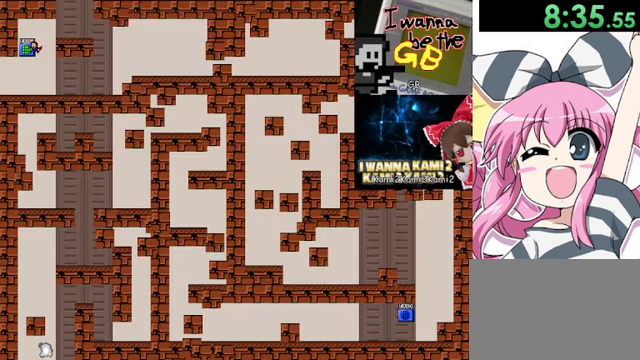
{"keys": ["right"], "events": [[40, "z", "down"], [120, "right", "down"], [160, "z", "up"], [280, "r", "down"], [400, "r", "up"]]}
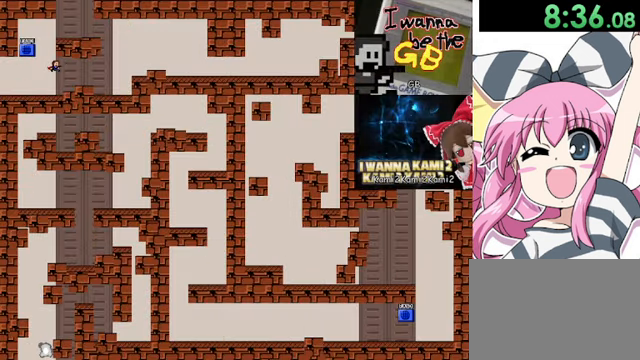
{"keys": ["right"], "events": [[240, "shift", "down"], [280, "shift", "up"]]}
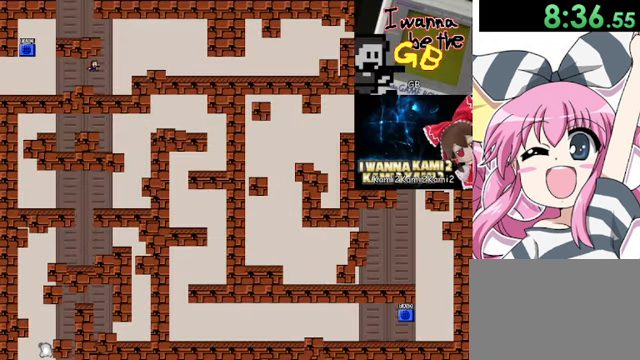
{"keys": ["right", "shift"], "events": [[320, "shift", "down"]]}
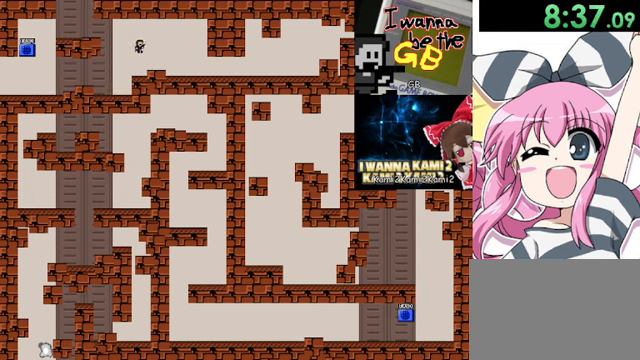
{"keys": ["right"], "events": [[360, "shift", "up"]]}
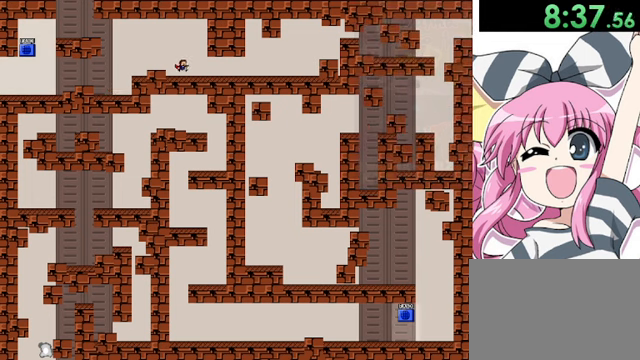
{"keys": ["right"], "events": []}
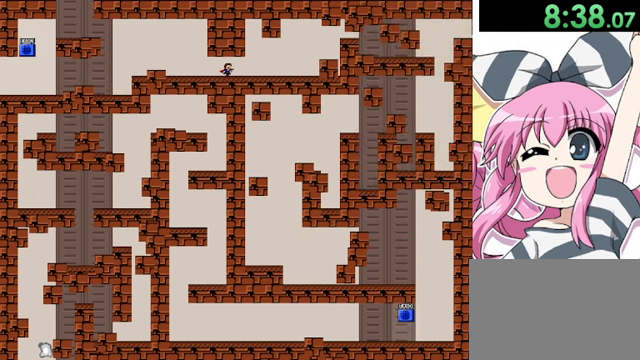
{"keys": ["right"], "events": [[40, "r", "down"], [160, "r", "up"]]}